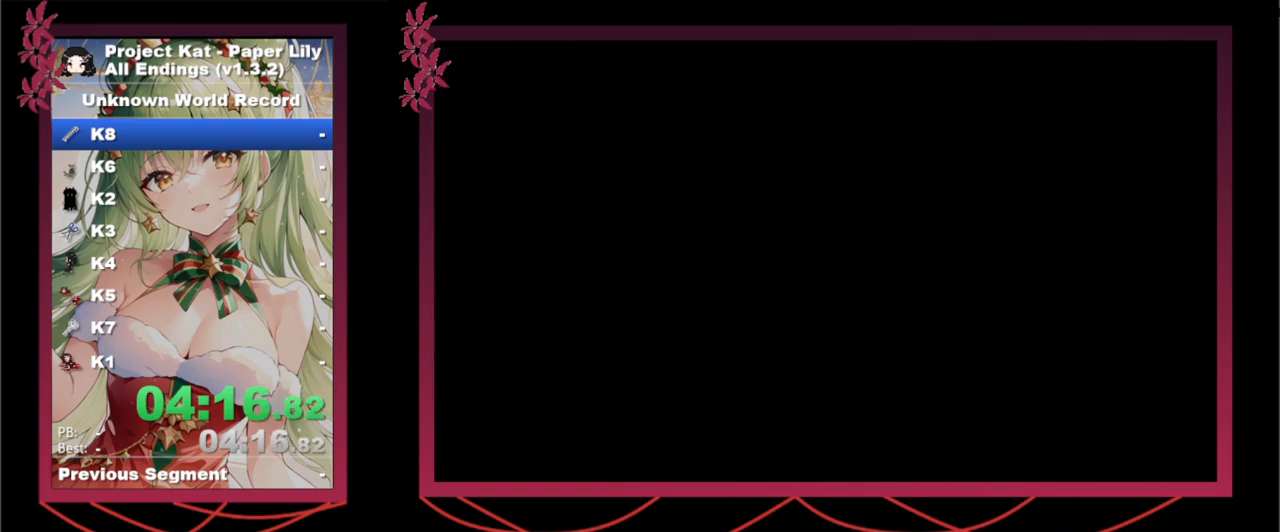
Gameplay with keyboard; each line is a JSON object with the keys held at the frame after it. "events" lists presses ("down") and releases ("up") of ".", "/", "0", "1", "2", "3", "4", "5", "6", "7", "8", "9", "a", "alt_l", "alt_r", "b", "backslash", "backspace", "c", "caps_lock", "comma", "ctrl", "d", "down", "e", "equals", "escape", "f", "f1", "f10", "f11", "f12", "f2", "f3", "f4", "f5", "f6", "f7", "f8", "f9", "g", "h", "i", "j", "k", "l", "lbracket", "left", "m", "minus", "n", "o", "p", "q", "quote", "r", "rbracket", "return", "right", "s", "semicolon", "shift_l", "shift_r", "space", "super", "t", "tab", "tilde", "u", "up", "v", "w", "x", "y" and "z" between this image and that frame as [ms after this image, input, new state], when the widget could be followed in between. No other keys are recorded. Mouse input is not recorded.
{"keys": ["down", "x"], "events": [[50, "return", "down"], [100, "return", "up"], [100, "z", "up"], [200, "z", "down"], [300, "z", "up"], [383, "return", "down"], [383, "z", "down"], [417, "return", "up"], [467, "z", "up"]]}
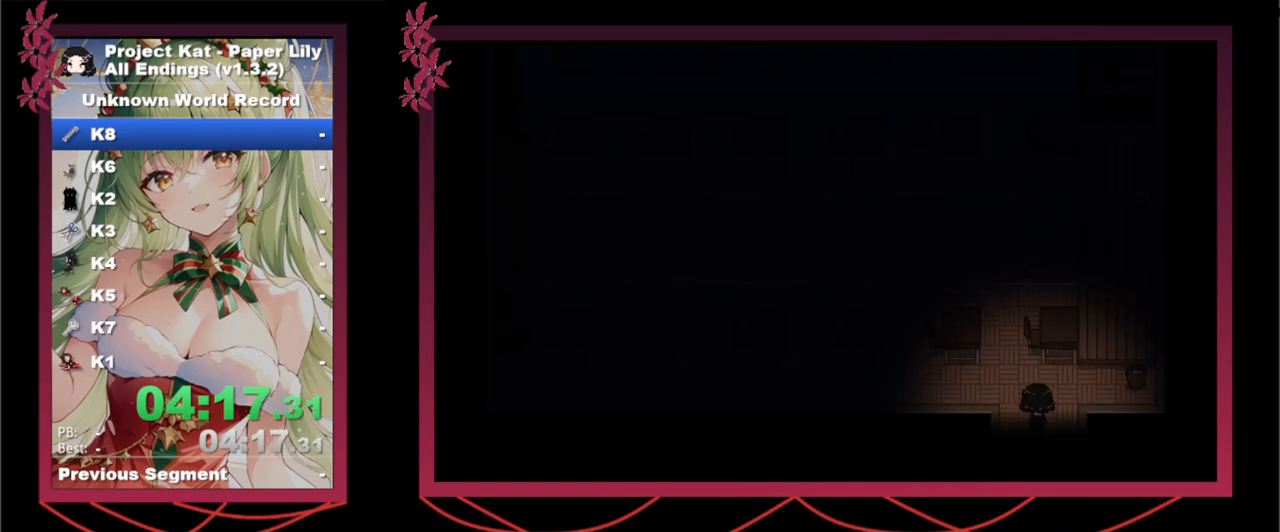
{"keys": ["down", "return", "x"], "events": [[17, "return", "down"], [67, "return", "up"], [67, "z", "down"], [117, "z", "up"], [200, "return", "down"], [200, "z", "down"], [300, "return", "up"], [300, "z", "up"], [400, "return", "down"], [400, "z", "down"], [450, "return", "up"], [500, "return", "down"], [500, "z", "up"]]}
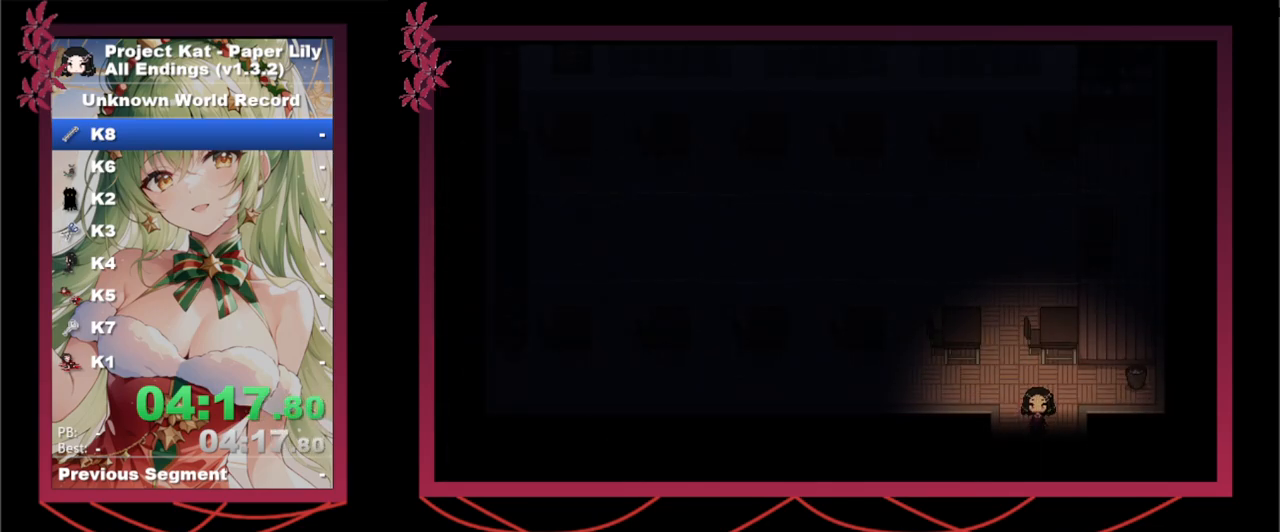
{"keys": ["right", "shift_l", "x"], "events": [[33, "return", "up"], [83, "z", "down"], [133, "z", "up"], [217, "shift_l", "down"], [417, "down", "up"], [500, "right", "down"]]}
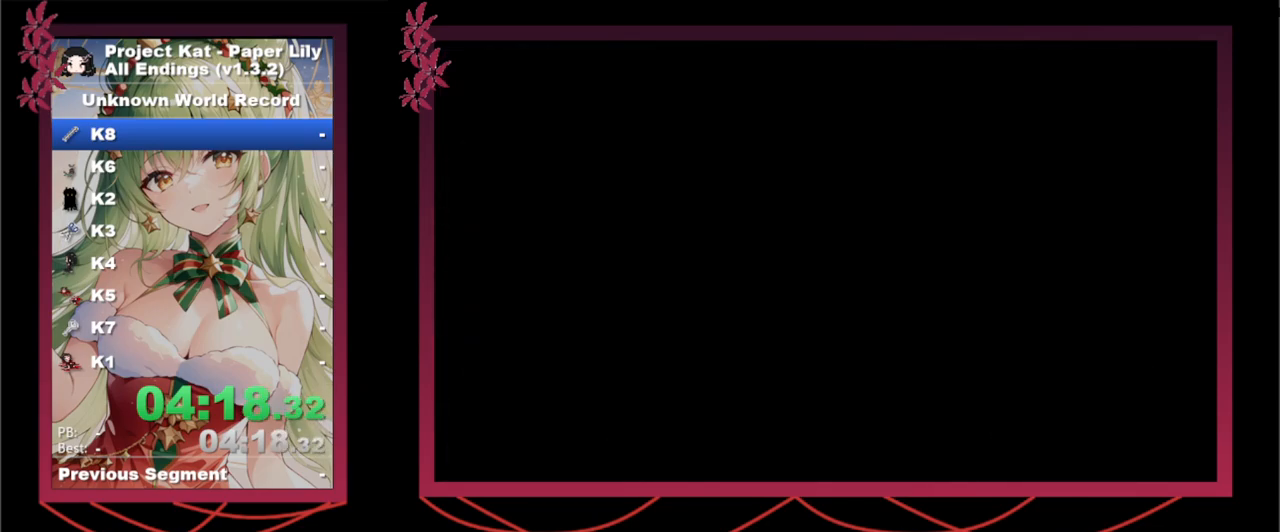
{"keys": ["right", "shift_l", "x"], "events": []}
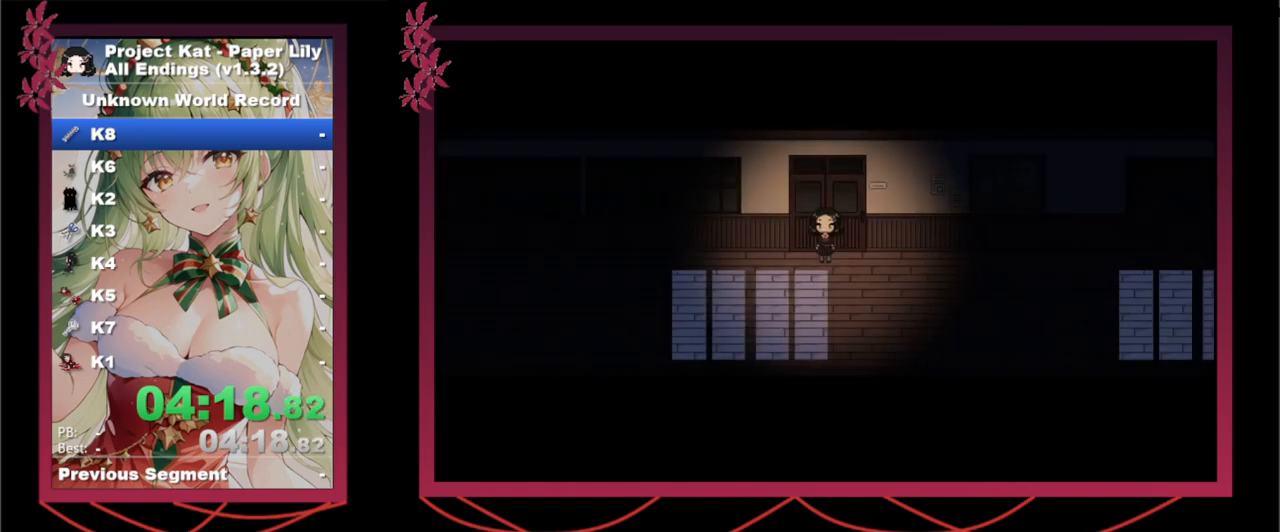
{"keys": ["right", "shift_l", "x"], "events": []}
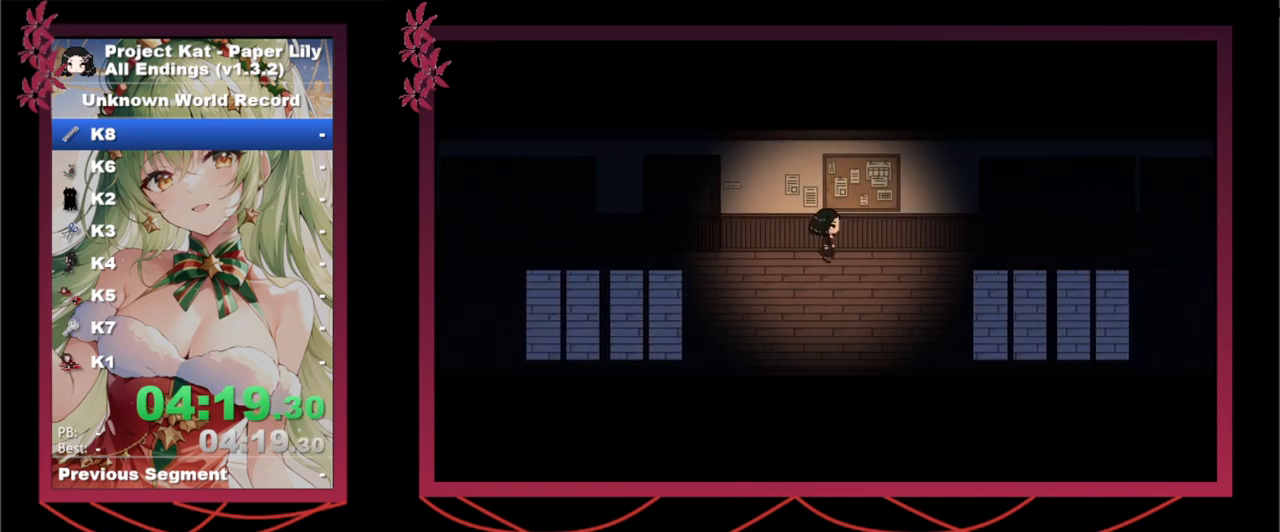
{"keys": ["right", "shift_l", "x"], "events": []}
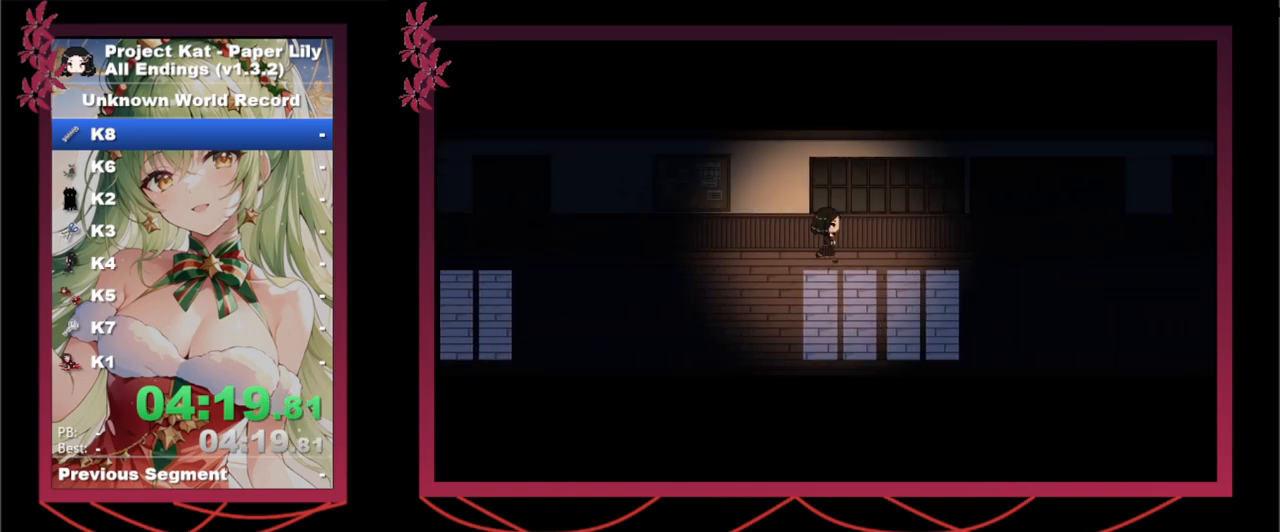
{"keys": ["right", "shift_l", "x"], "events": []}
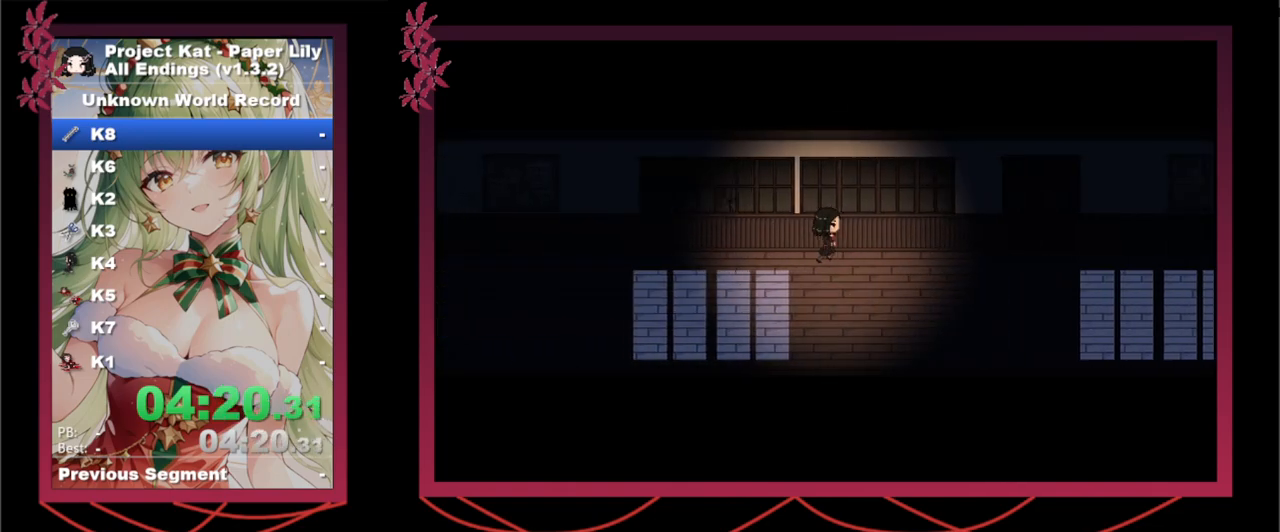
{"keys": ["right", "shift_l", "x"], "events": []}
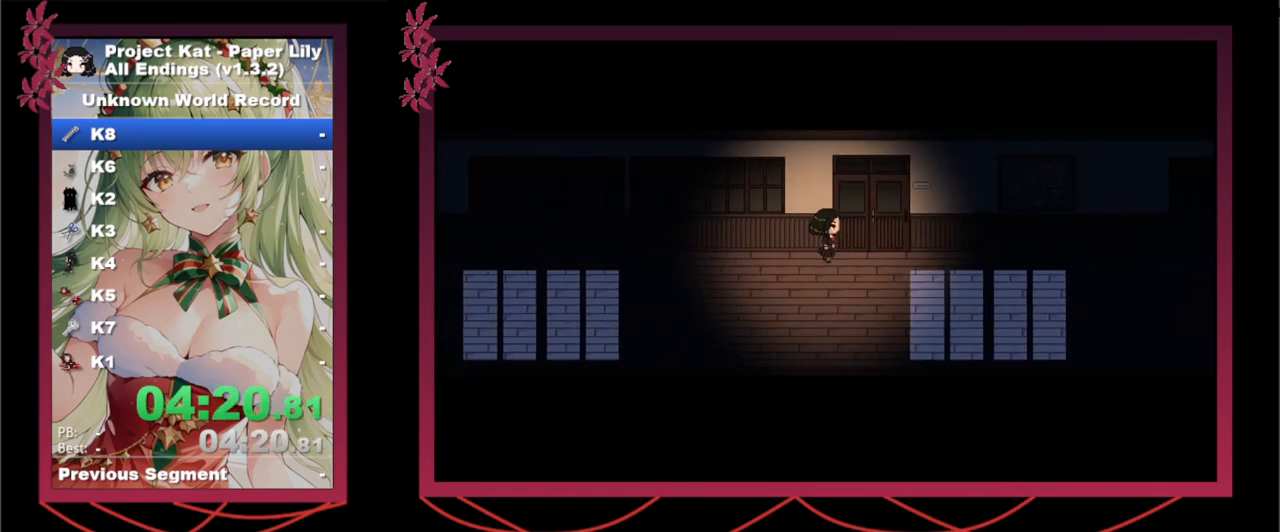
{"keys": ["shift_l", "x", "z"], "events": [[33, "up", "down"], [33, "z", "down"], [83, "right", "up"], [183, "up", "up"], [183, "z", "up"], [267, "z", "down"], [367, "z", "up"], [450, "z", "down"]]}
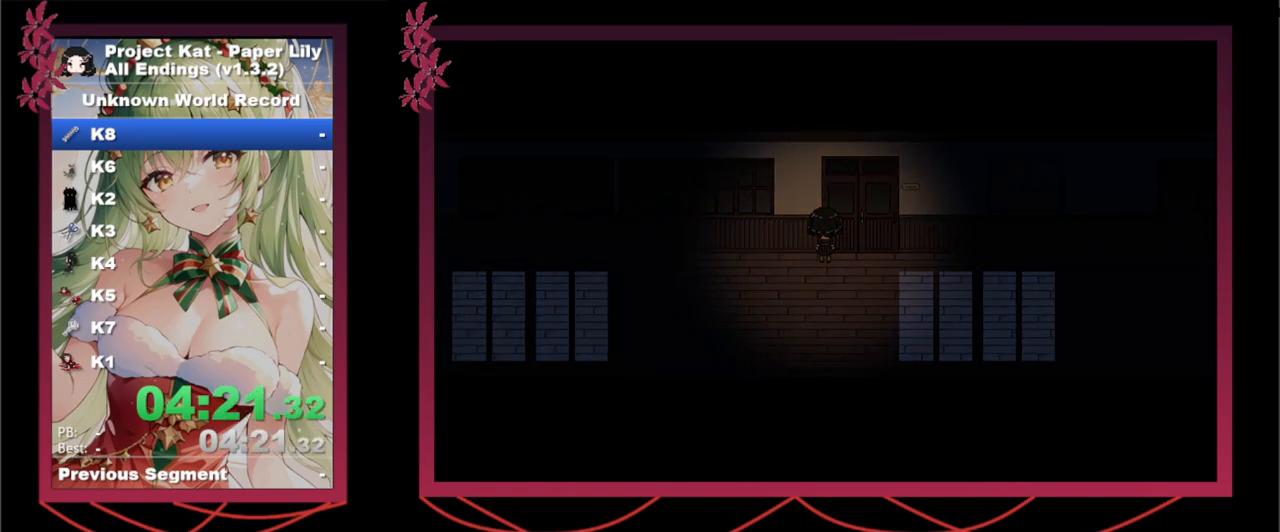
{"keys": ["shift_l", "up", "x"], "events": [[50, "z", "up"], [100, "up", "down"]]}
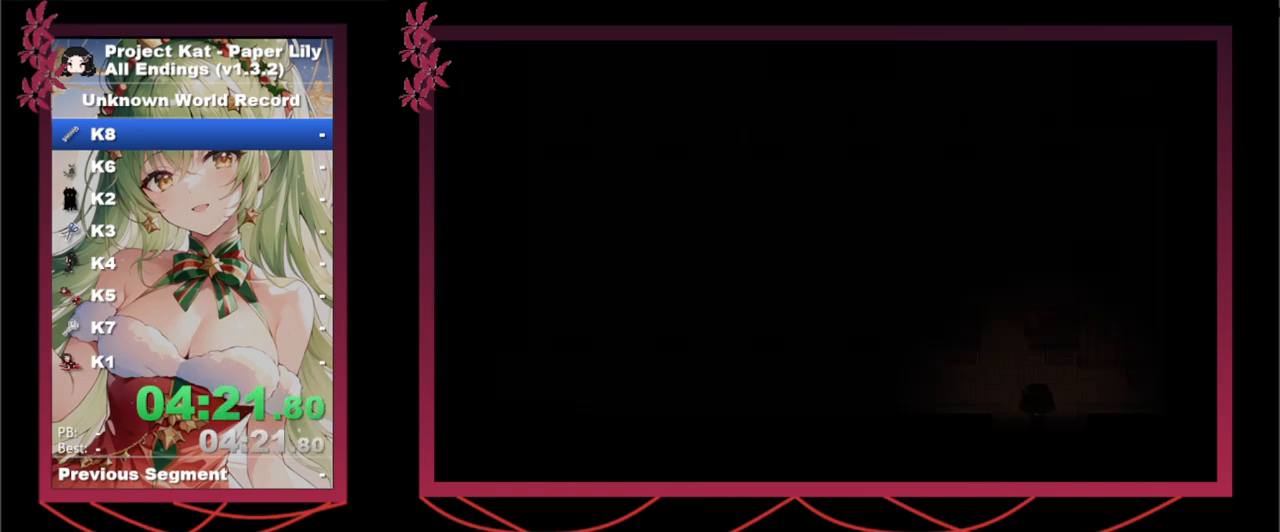
{"keys": ["shift_l", "up", "x"], "events": []}
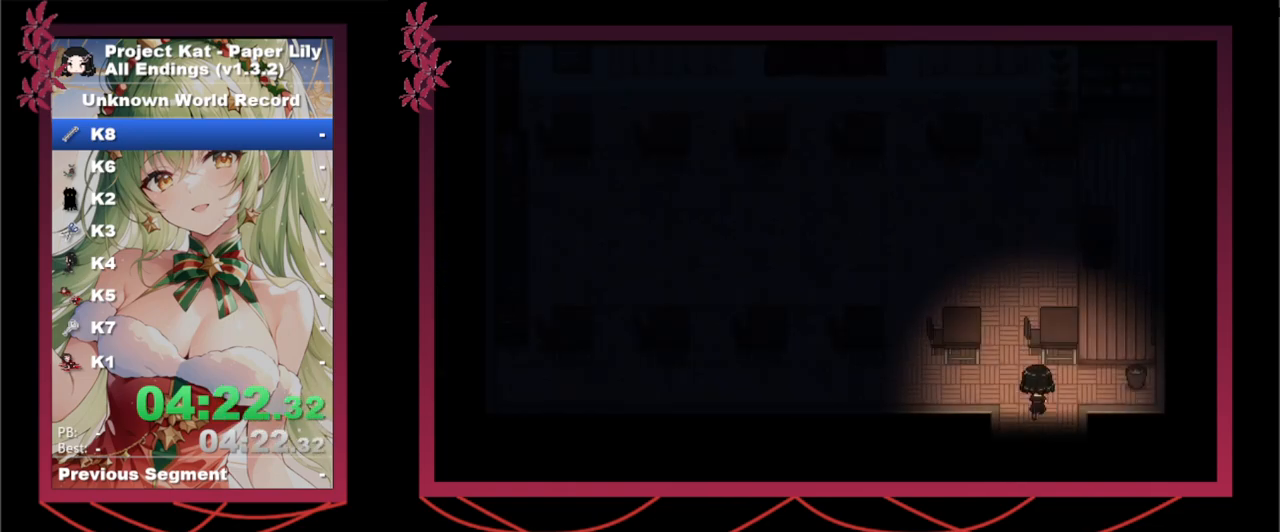
{"keys": ["x", "z"], "events": [[267, "shift_l", "up"], [267, "x", "up"], [317, "up", "up"], [367, "x", "down"], [467, "z", "down"]]}
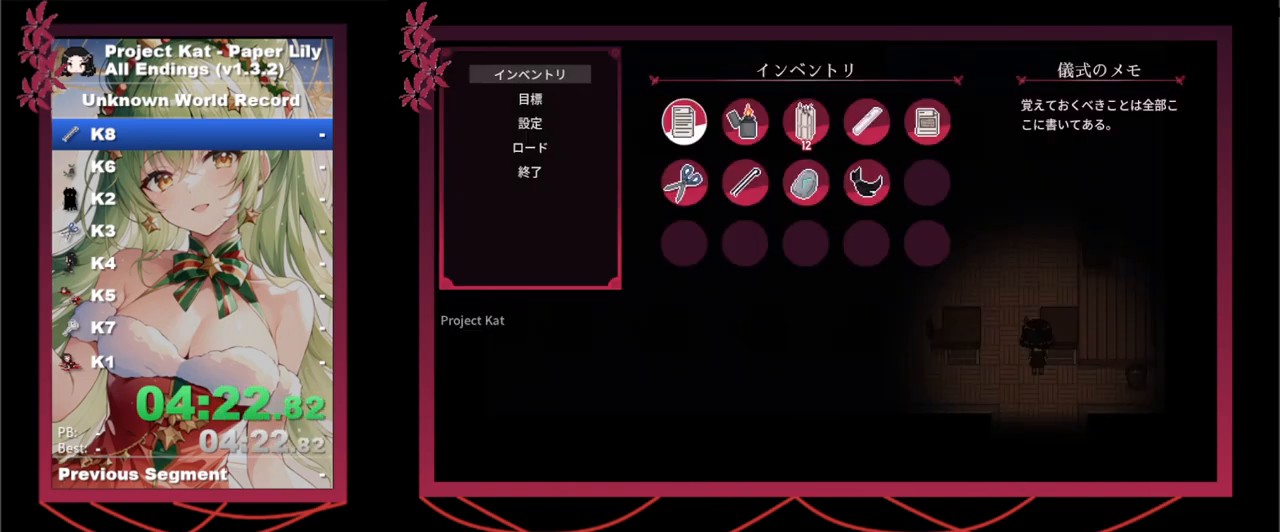
{"keys": ["z"], "events": [[17, "x", "up"], [50, "z", "up"], [100, "right", "down"], [133, "right", "up"], [233, "right", "down"], [283, "right", "up"], [333, "z", "down"]]}
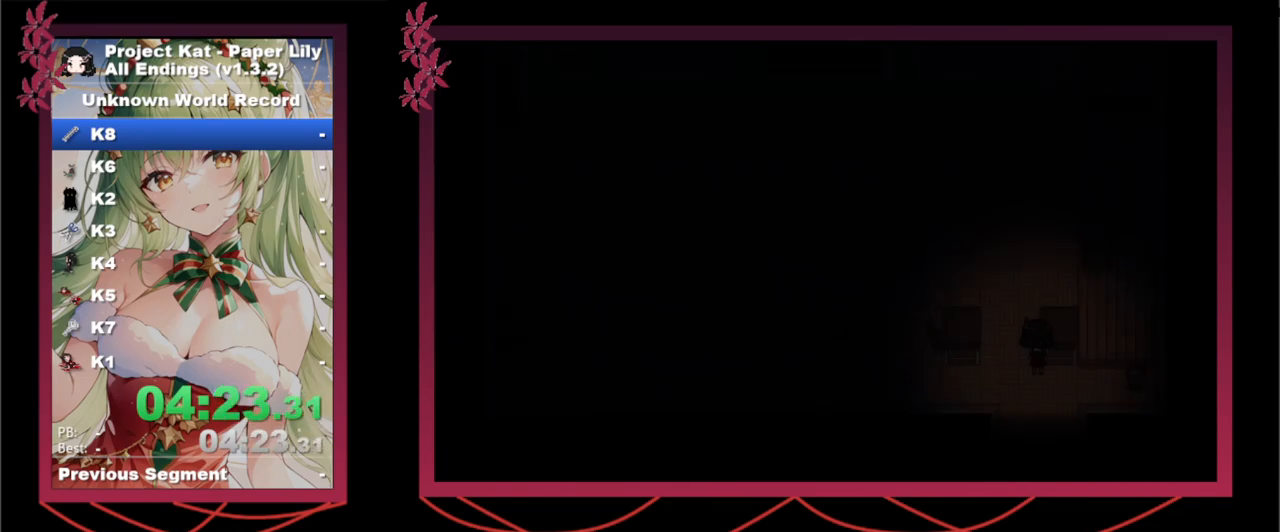
{"keys": [], "events": [[17, "z", "up"]]}
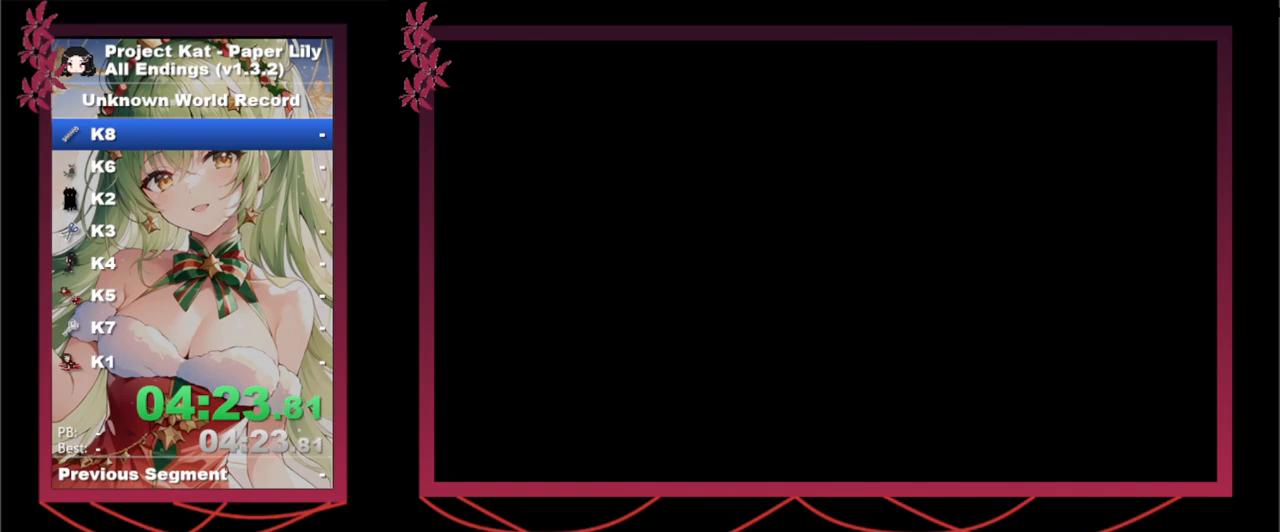
{"keys": [], "events": []}
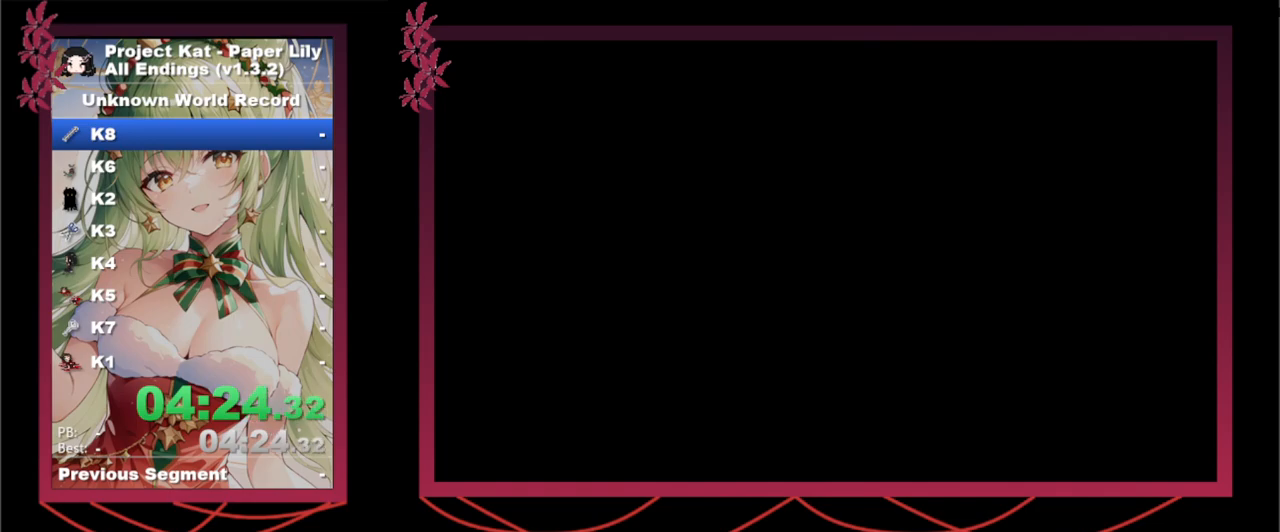
{"keys": [], "events": []}
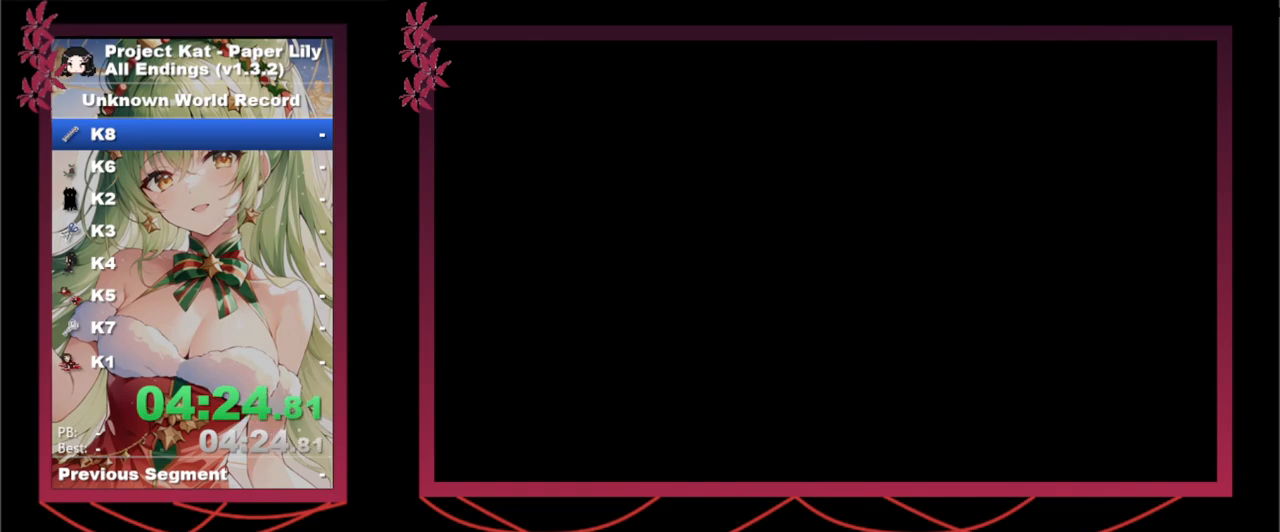
{"keys": [], "events": []}
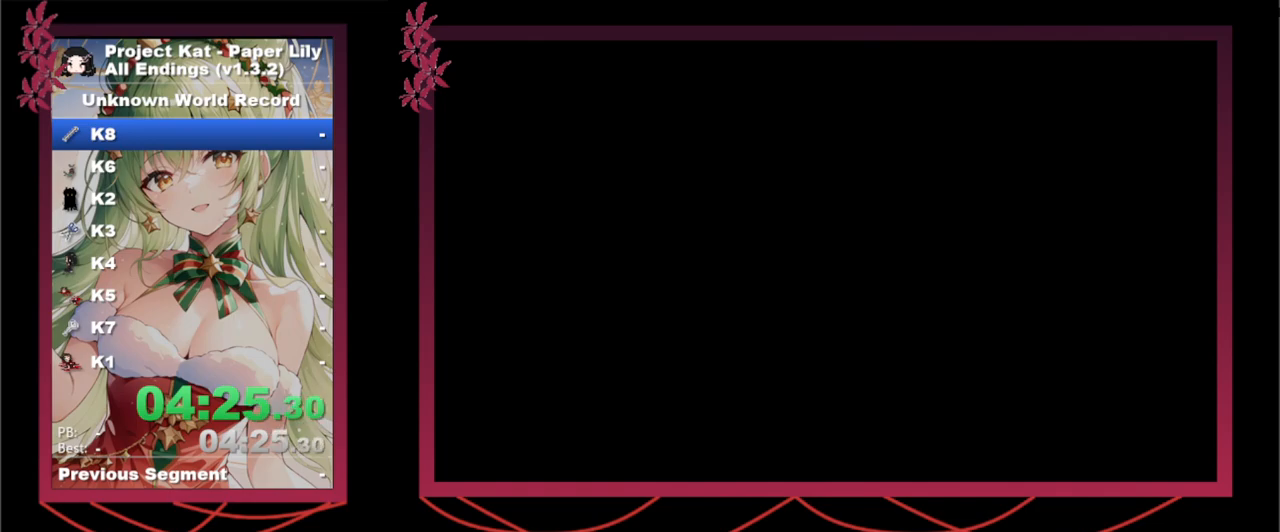
{"keys": [], "events": []}
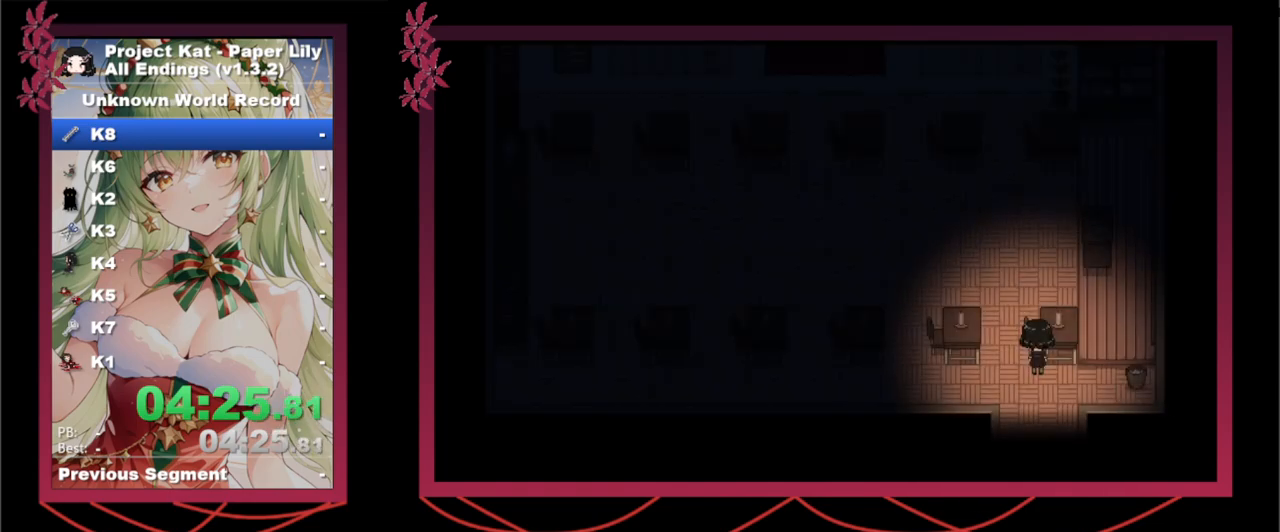
{"keys": ["z"], "events": [[100, "x", "down"], [200, "z", "down"], [233, "x", "up"], [283, "right", "down"], [283, "z", "up"], [333, "right", "up"], [383, "z", "down"]]}
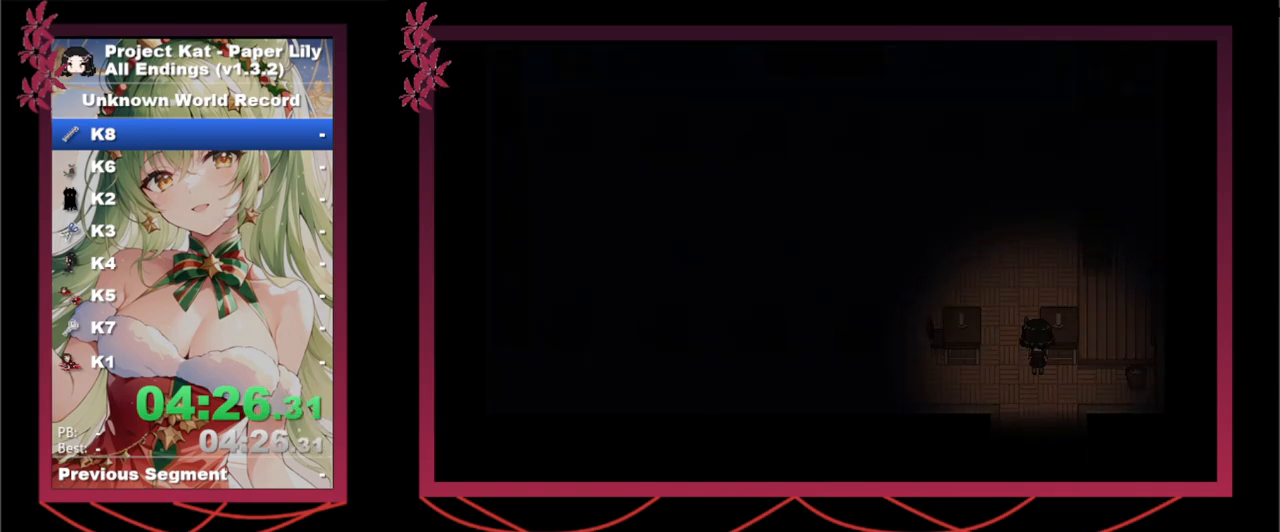
{"keys": [], "events": [[67, "z", "up"]]}
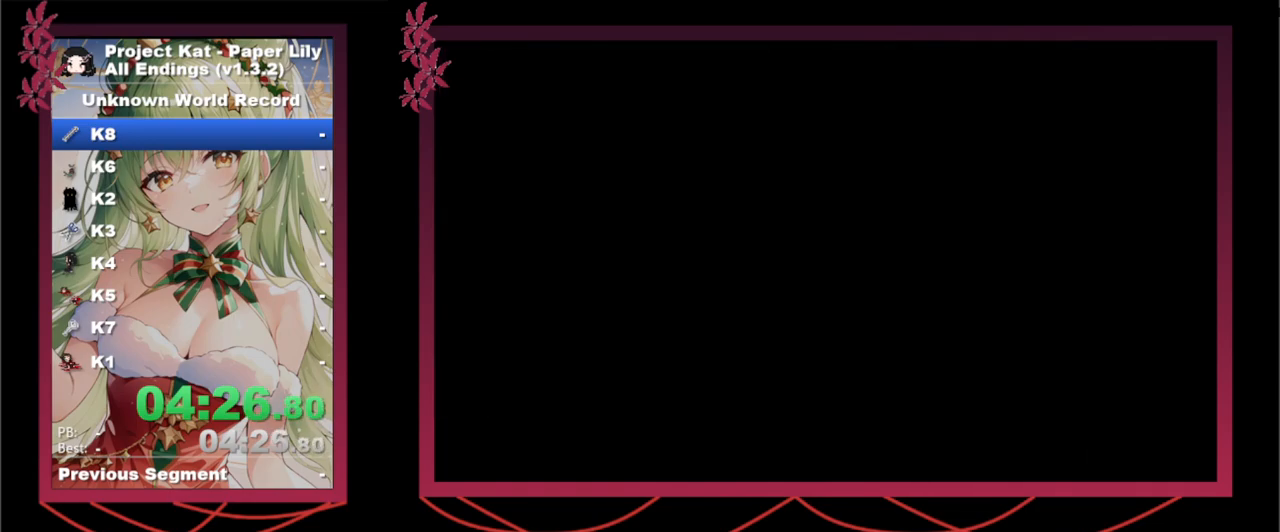
{"keys": ["shift_l", "x"], "events": [[183, "shift_l", "down"], [217, "x", "down"]]}
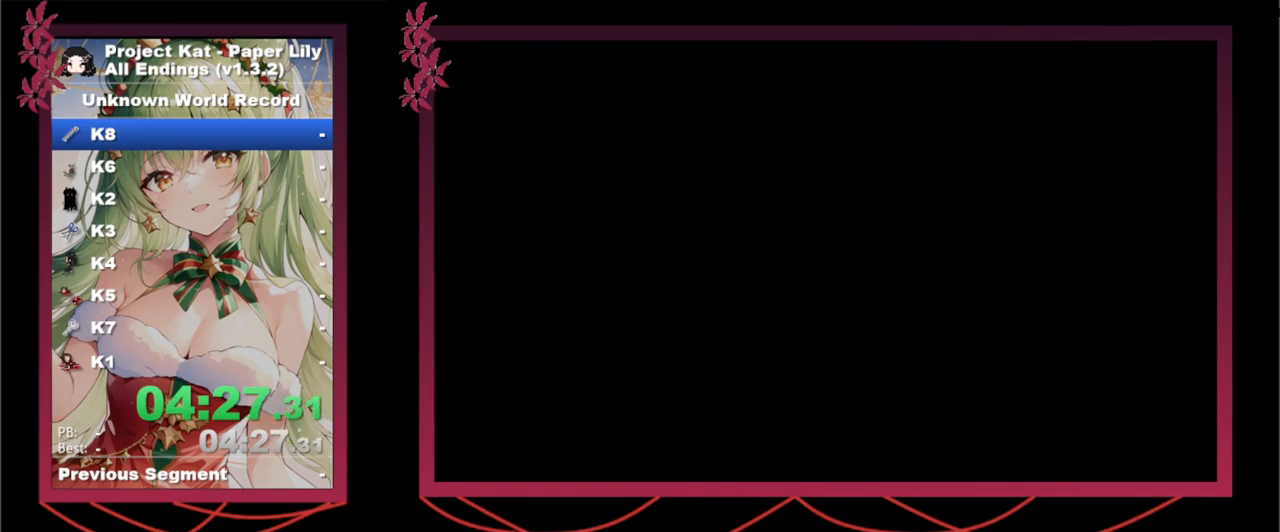
{"keys": ["shift_l", "x"], "events": []}
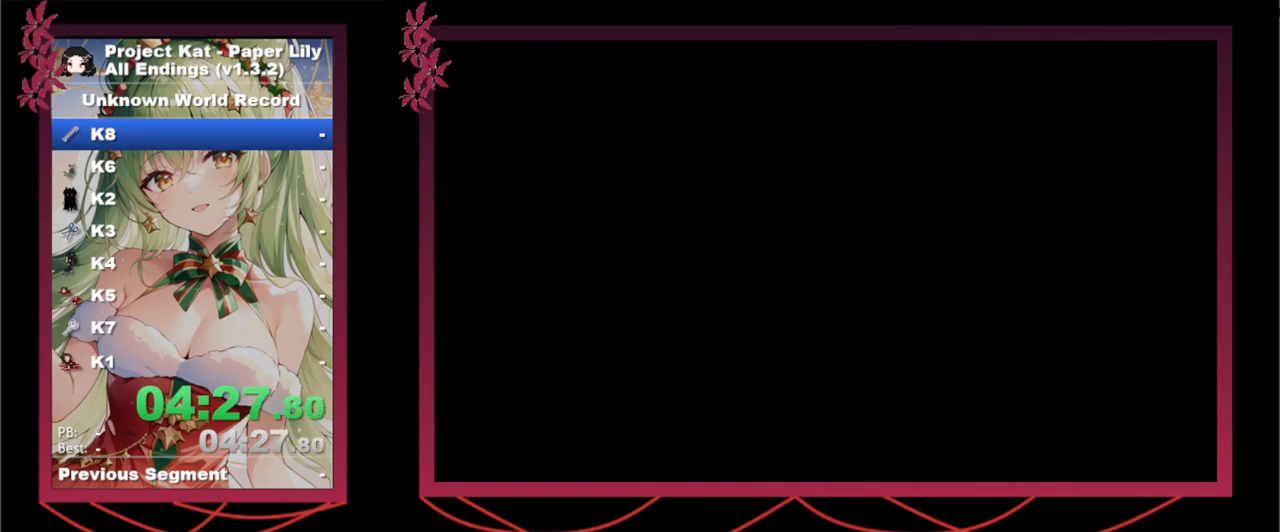
{"keys": ["left", "shift_l", "up", "x"], "events": [[167, "left", "down"], [200, "up", "down"]]}
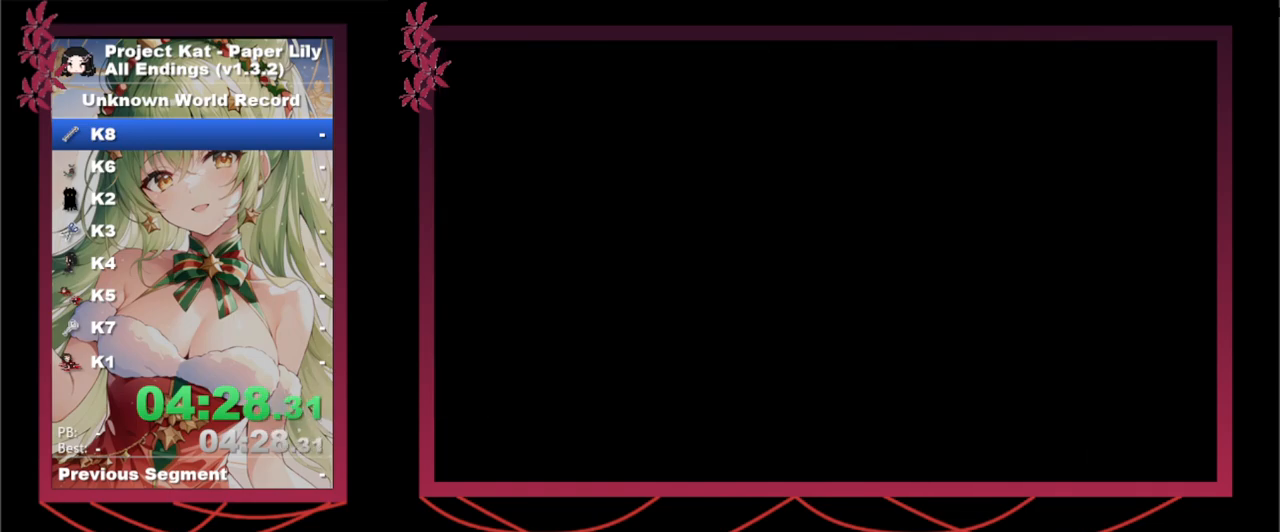
{"keys": ["left", "shift_l", "up", "x"], "events": []}
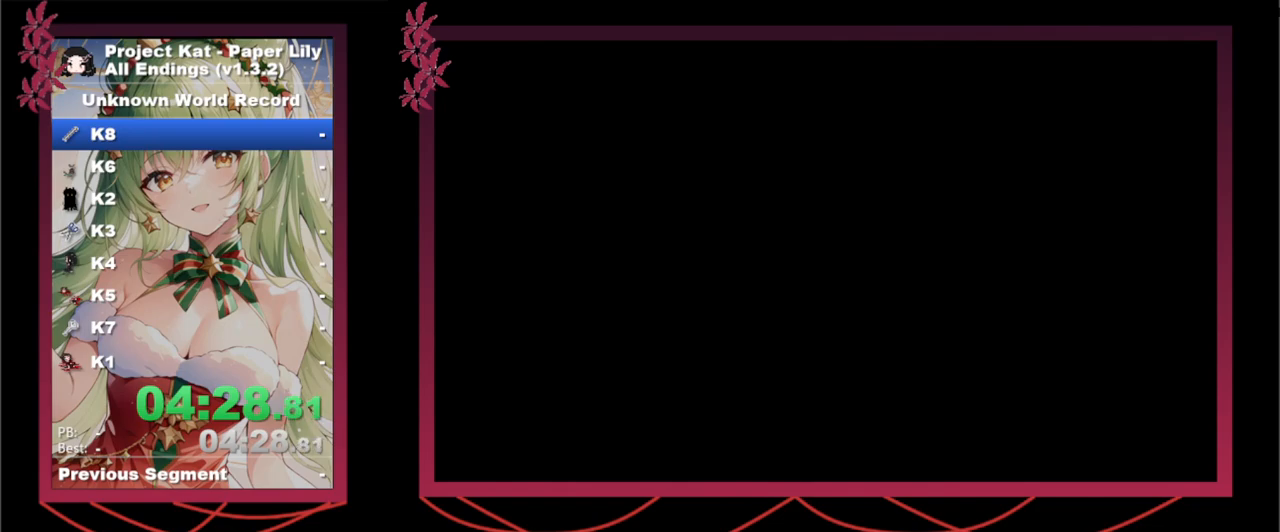
{"keys": ["left", "shift_l", "up", "x"], "events": []}
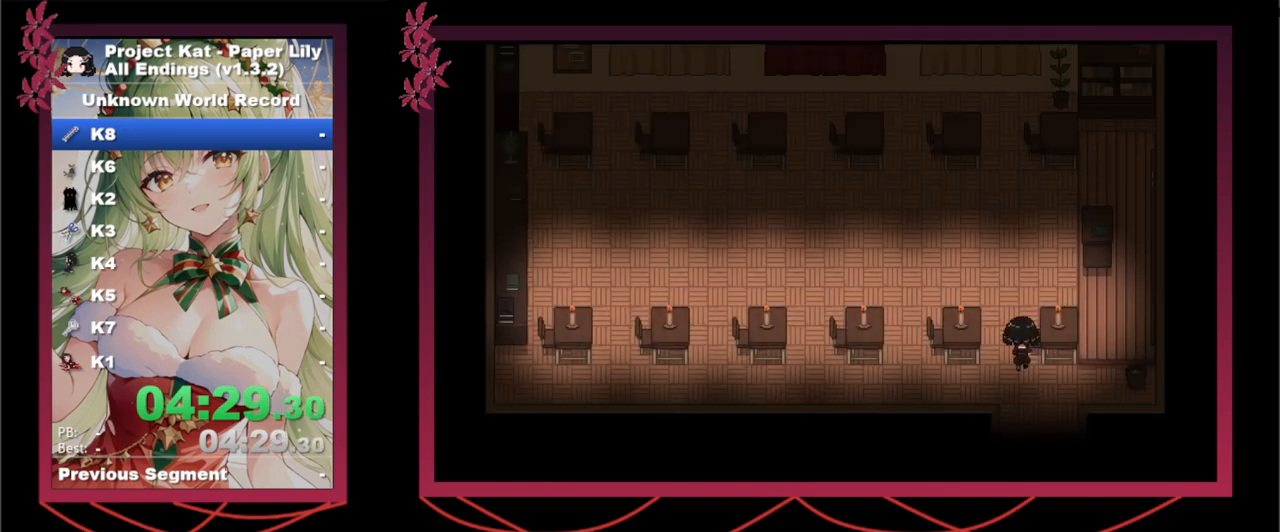
{"keys": ["shift_l", "up", "x"], "events": [[167, "left", "up"], [250, "right", "down"], [483, "right", "up"]]}
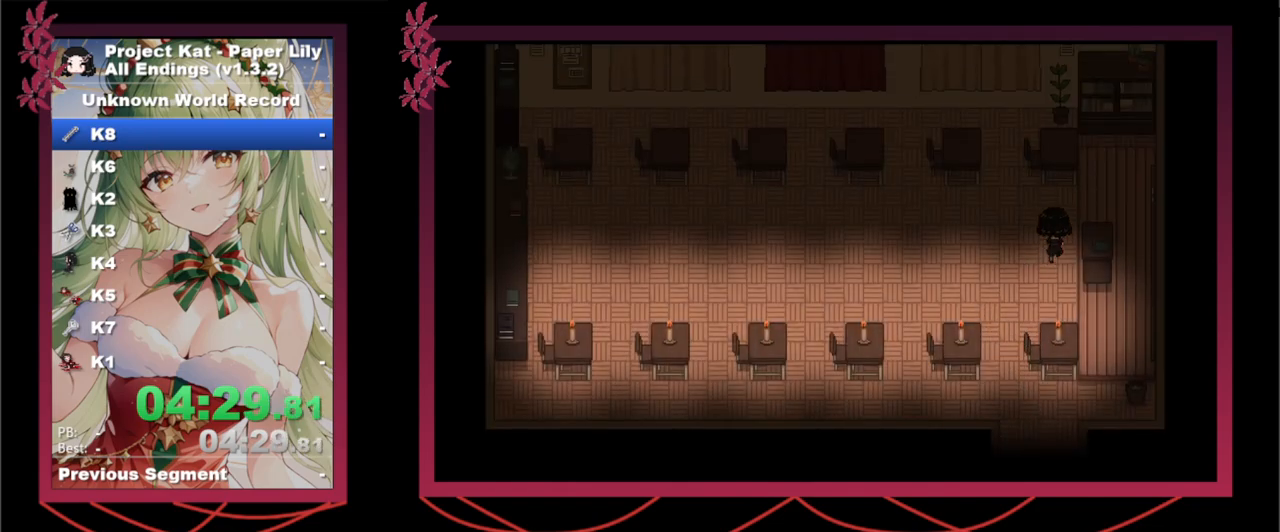
{"keys": ["x", "z"], "events": [[367, "shift_l", "up"], [367, "x", "up"], [417, "up", "up"], [417, "x", "down"], [500, "z", "down"]]}
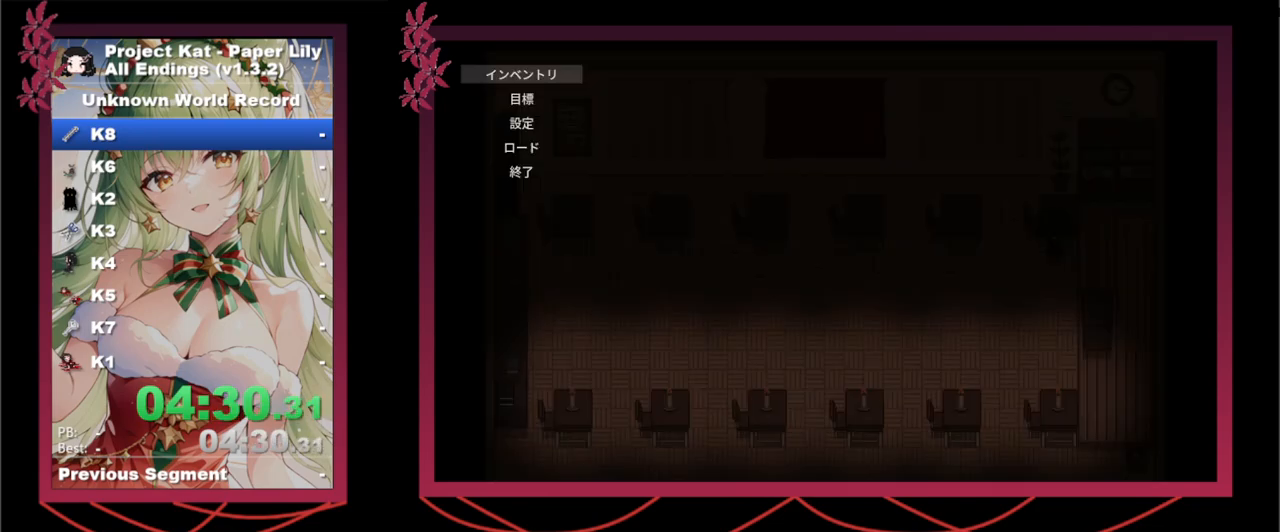
{"keys": ["z"], "events": [[67, "x", "up"], [133, "z", "up"], [183, "right", "down"], [233, "right", "up"], [333, "right", "down"], [383, "right", "up"], [467, "z", "down"]]}
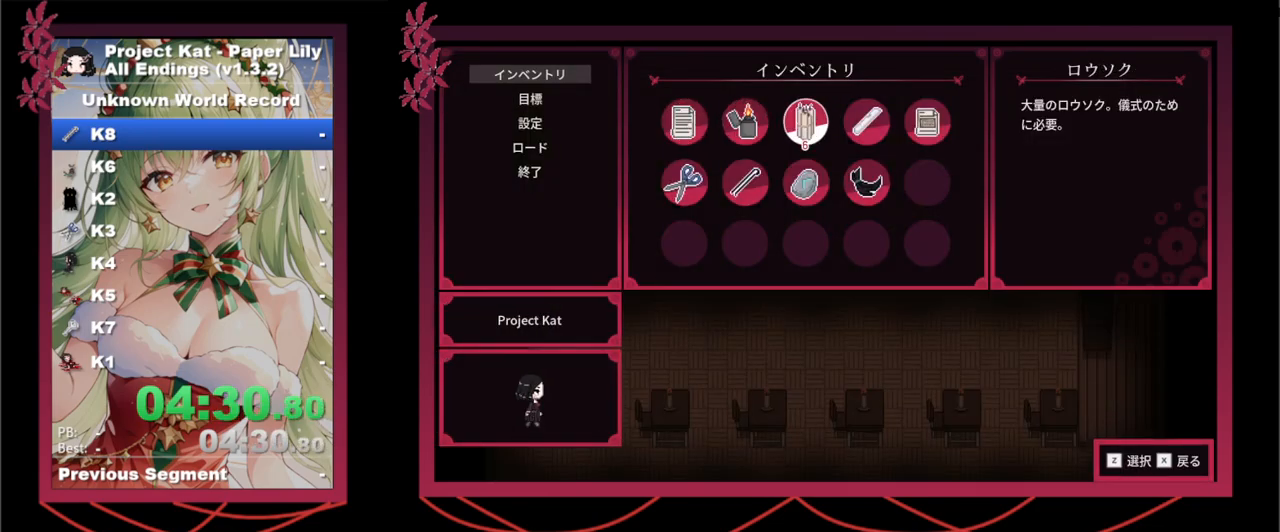
{"keys": [], "events": [[67, "z", "up"]]}
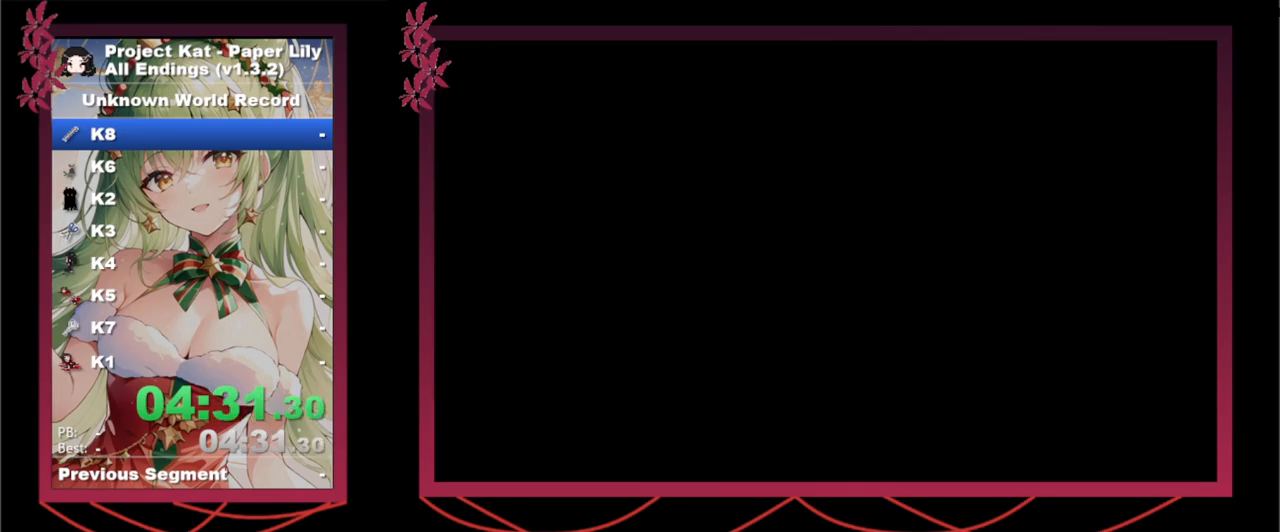
{"keys": [], "events": []}